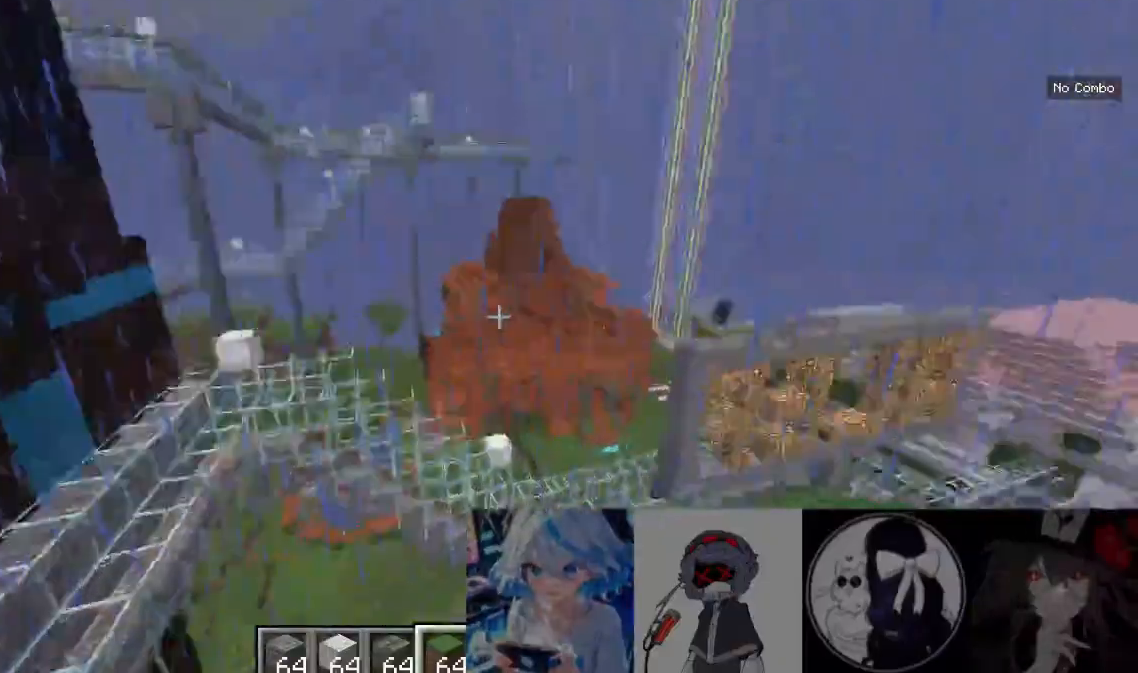
Gameplay with keyboard and mouse; each line is a JSON object with the keys and mouse buttons held at the frame after it. "events" lists presses ("down") and releases ("up") of "a", "d", "s", "w", "mouse_left" and "mouse_right" between this image and that frame as [ms after this image, input, new state], when the widget could be followed in between. "mouse_left", "mouse_right" = the "left", "right" buttons of the "mouse" list. No other keys are recorded. Fast repeated clicks can show as one long hold. Mouse movement is not recorded.
{"keys": ["w"], "mouse": [], "events": [[500, "w", "down"]]}
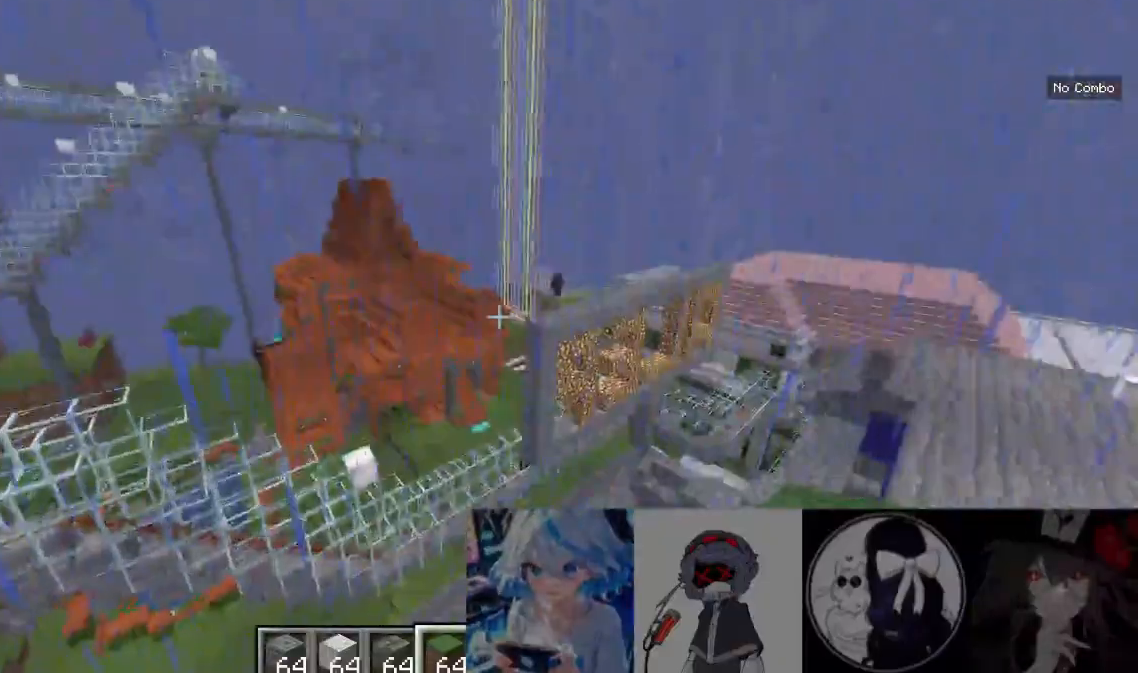
{"keys": ["w"], "mouse": [], "events": []}
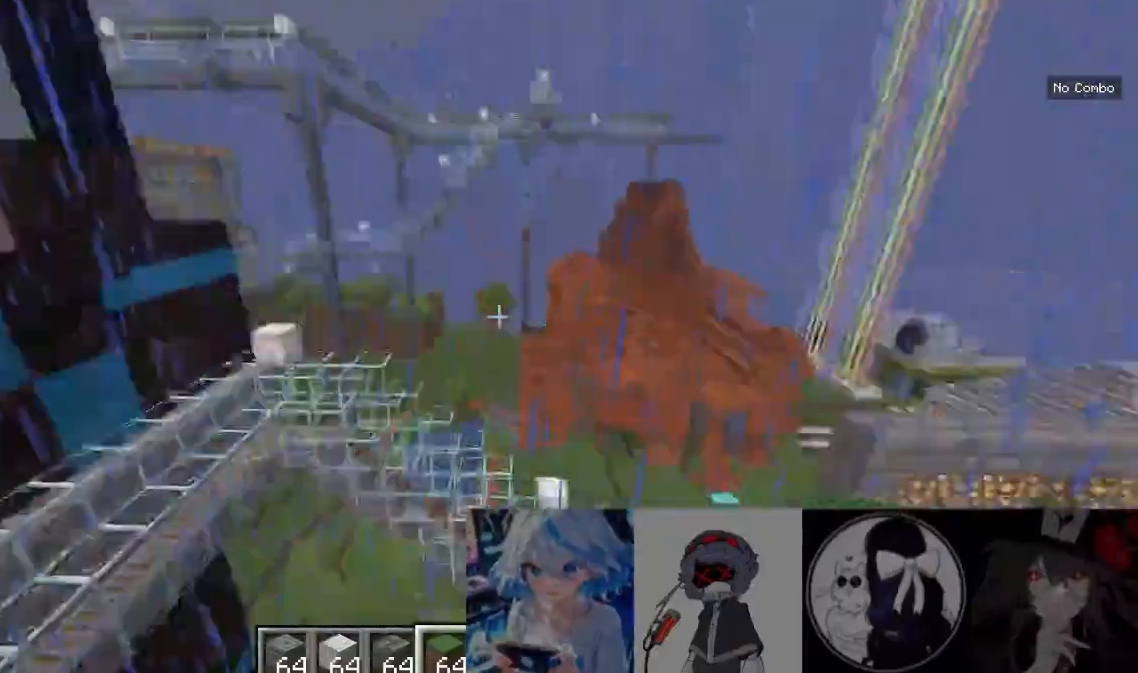
{"keys": [], "mouse": [], "events": [[367, "w", "up"]]}
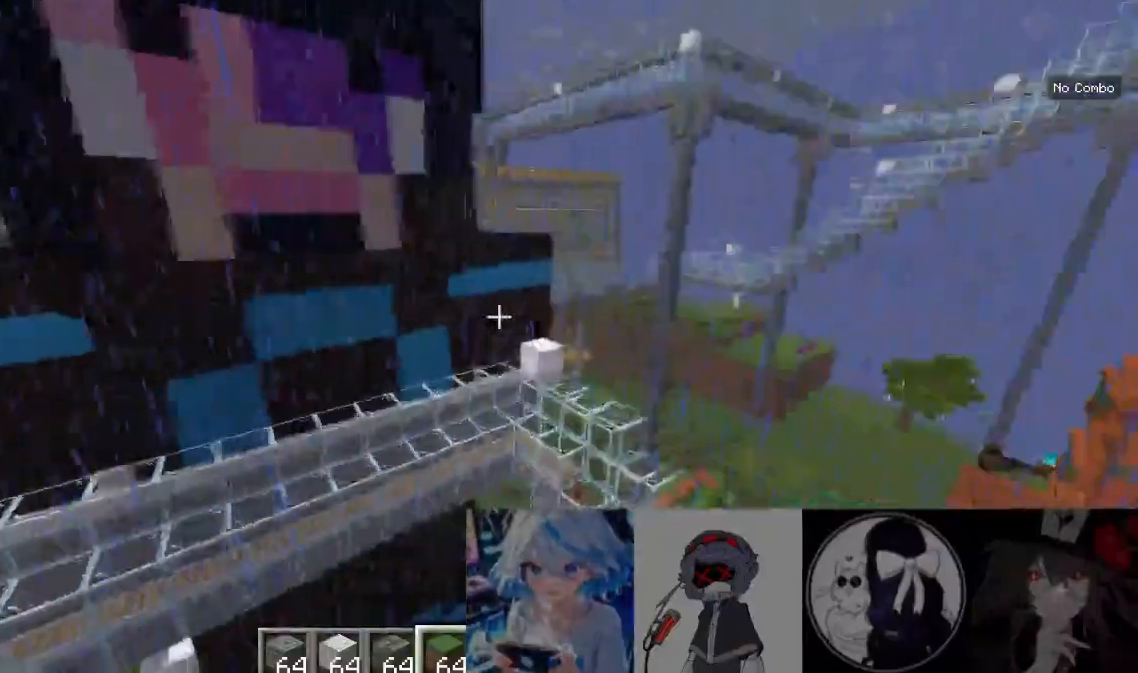
{"keys": ["d", "w"], "mouse": []}
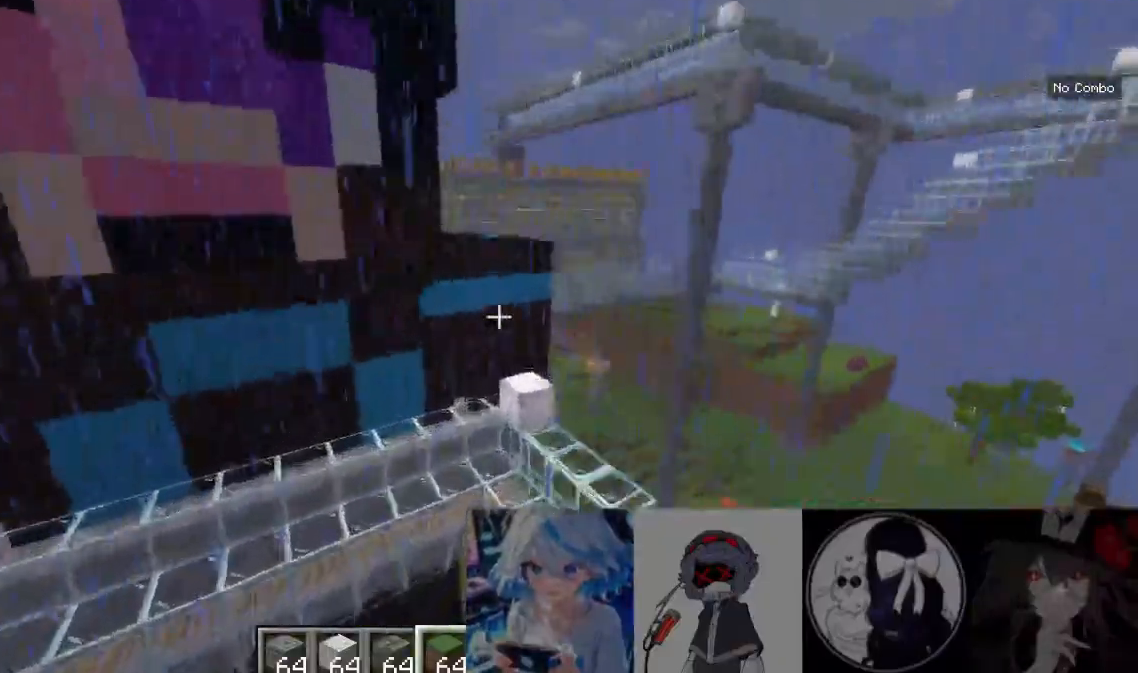
{"keys": ["w"], "mouse": [], "events": [[333, "d", "up"]]}
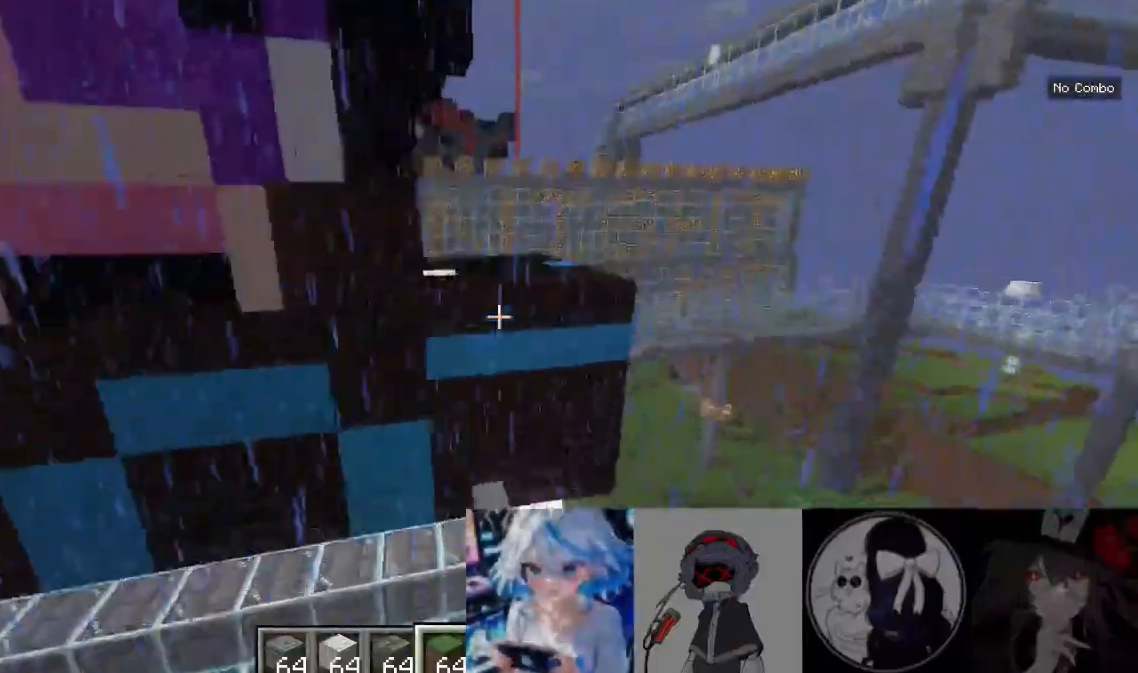
{"keys": ["d", "w"], "mouse": [], "events": [[467, "d", "down"]]}
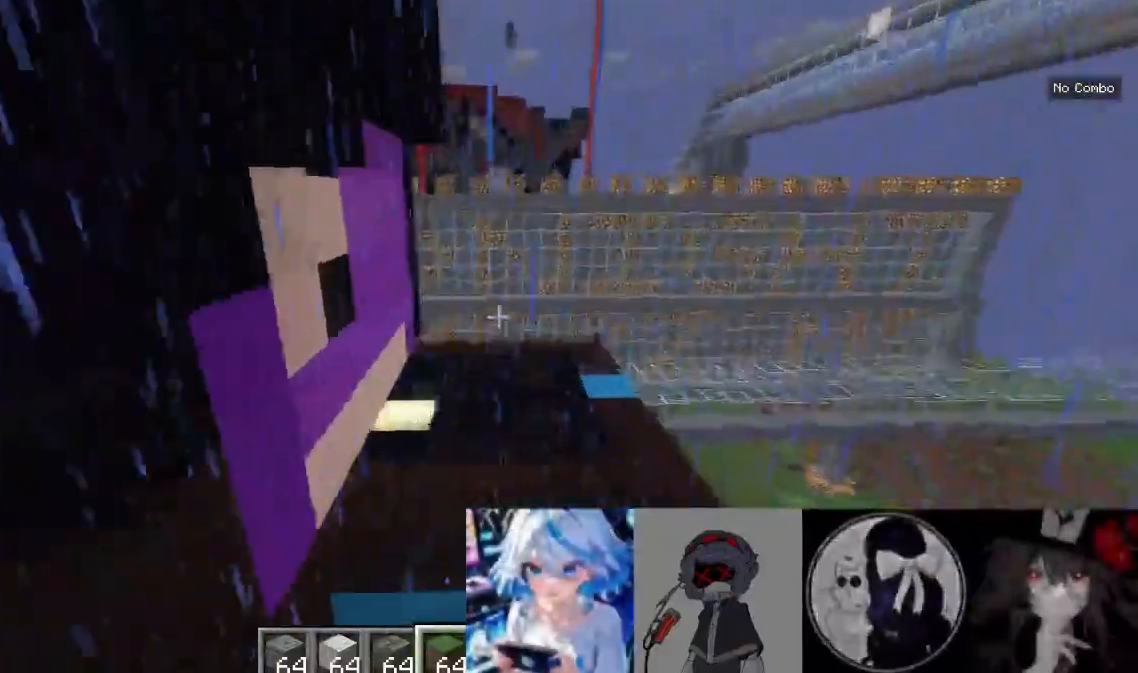
{"keys": ["w"], "mouse": [], "events": [[467, "d", "up"]]}
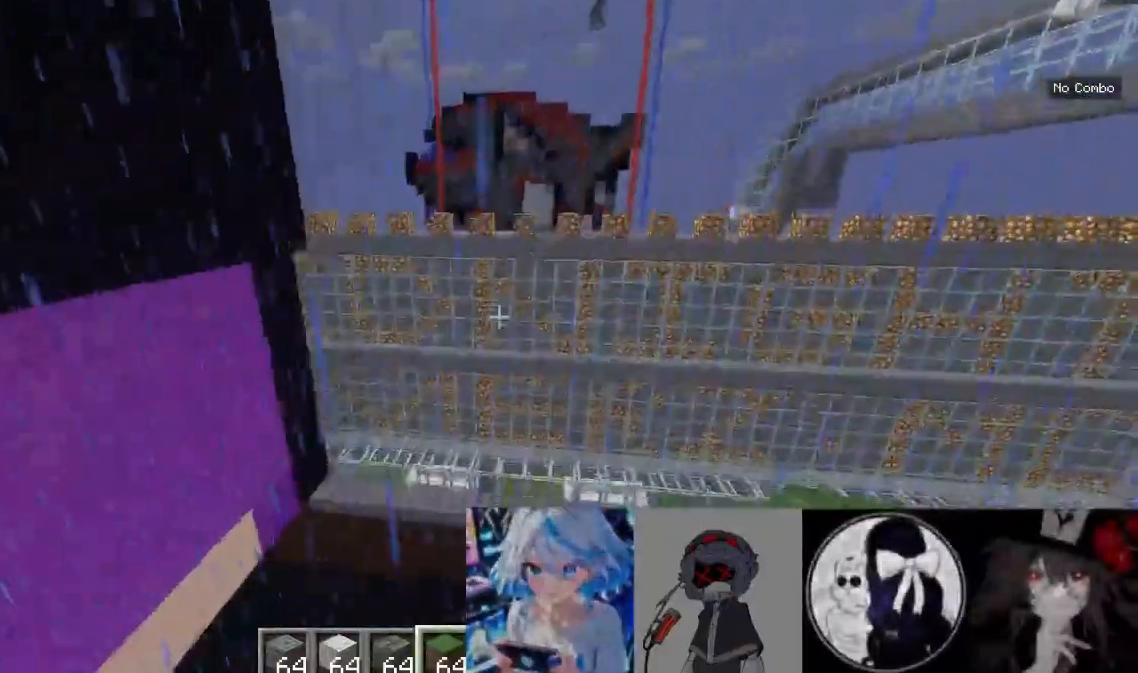
{"keys": ["w"], "mouse": [], "events": []}
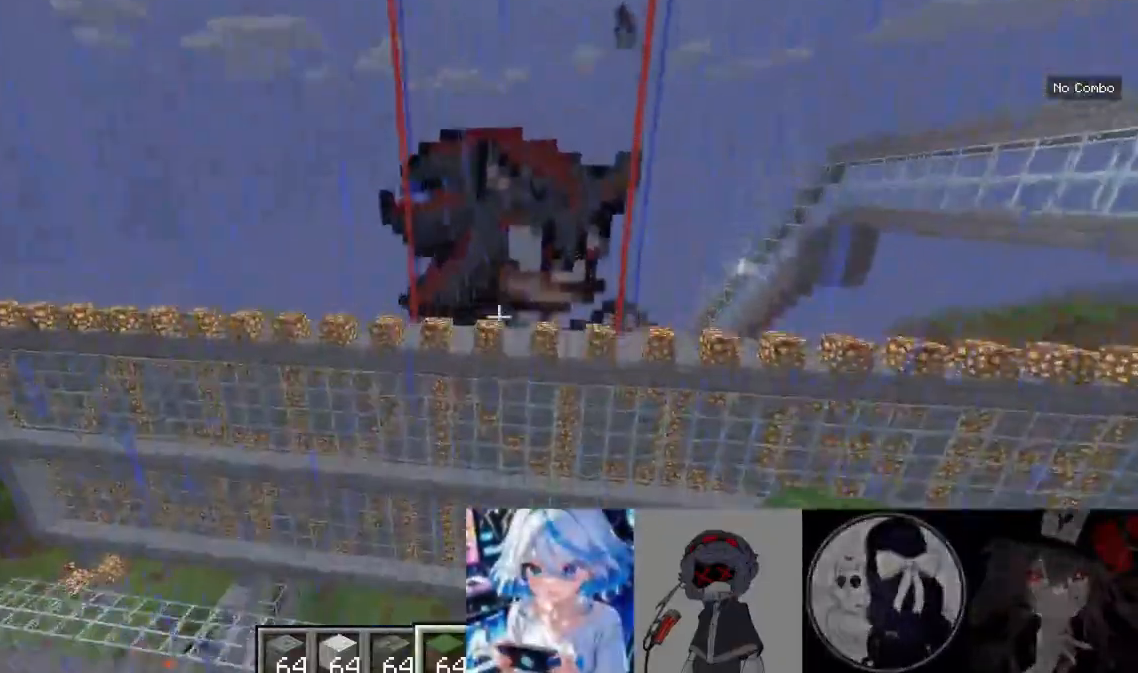
{"keys": ["w"], "mouse": [], "events": []}
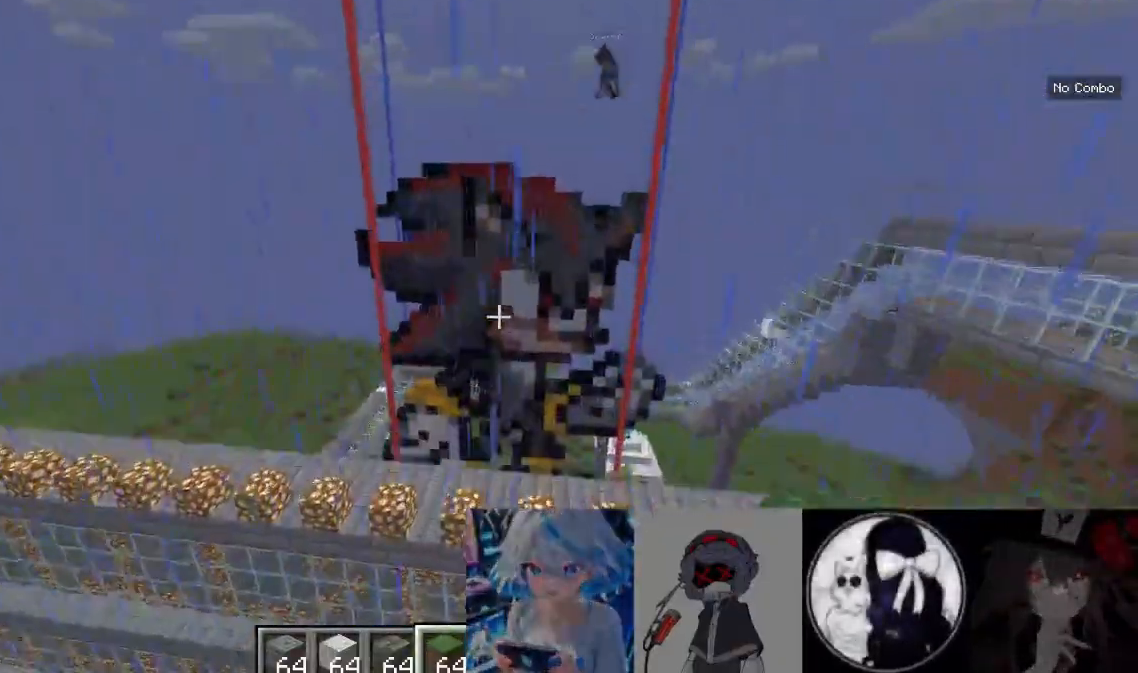
{"keys": ["w"], "mouse": [], "events": []}
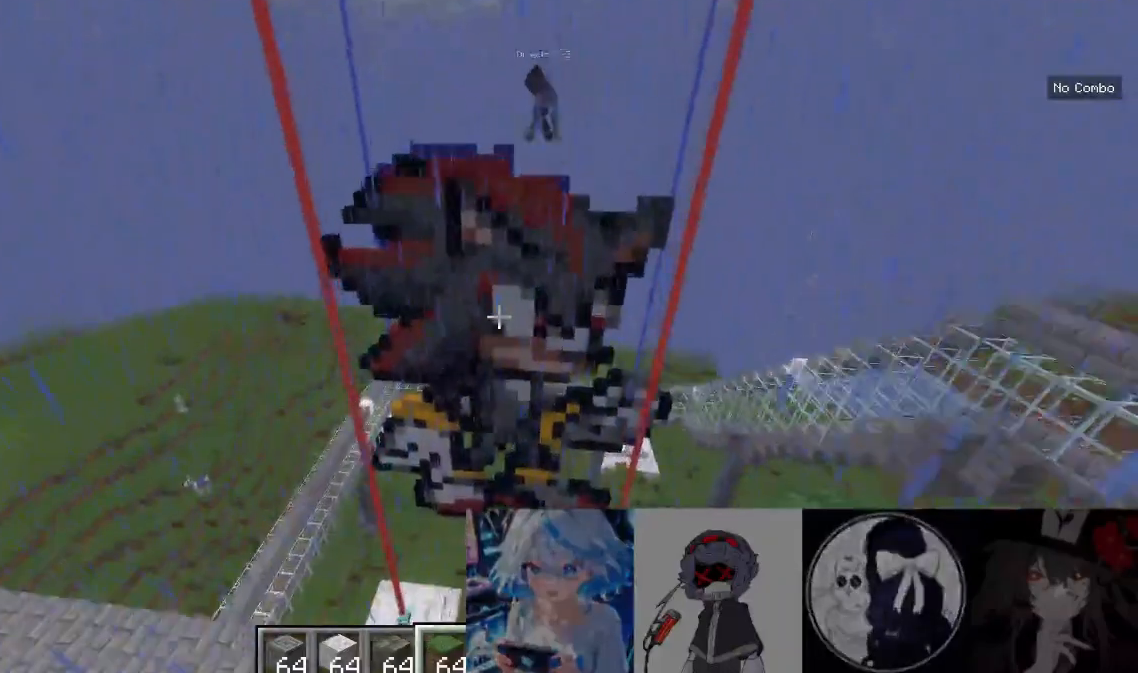
{"keys": ["w"], "mouse": [], "events": []}
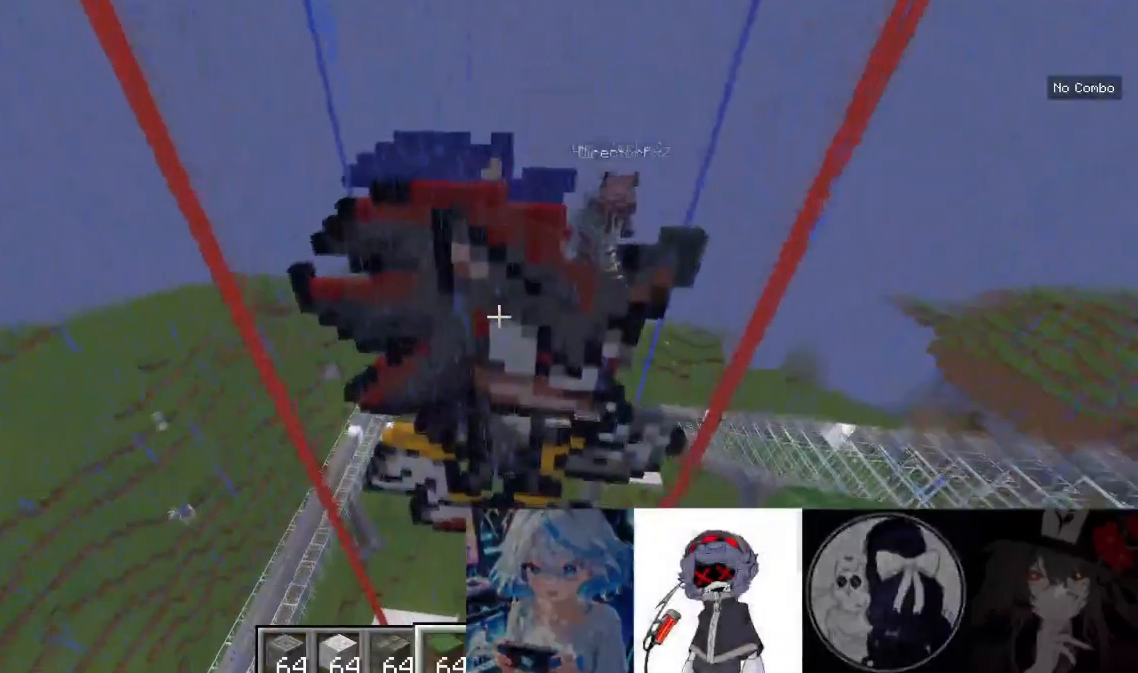
{"keys": ["d", "w"], "mouse": [], "events": [[200, "d", "down"]]}
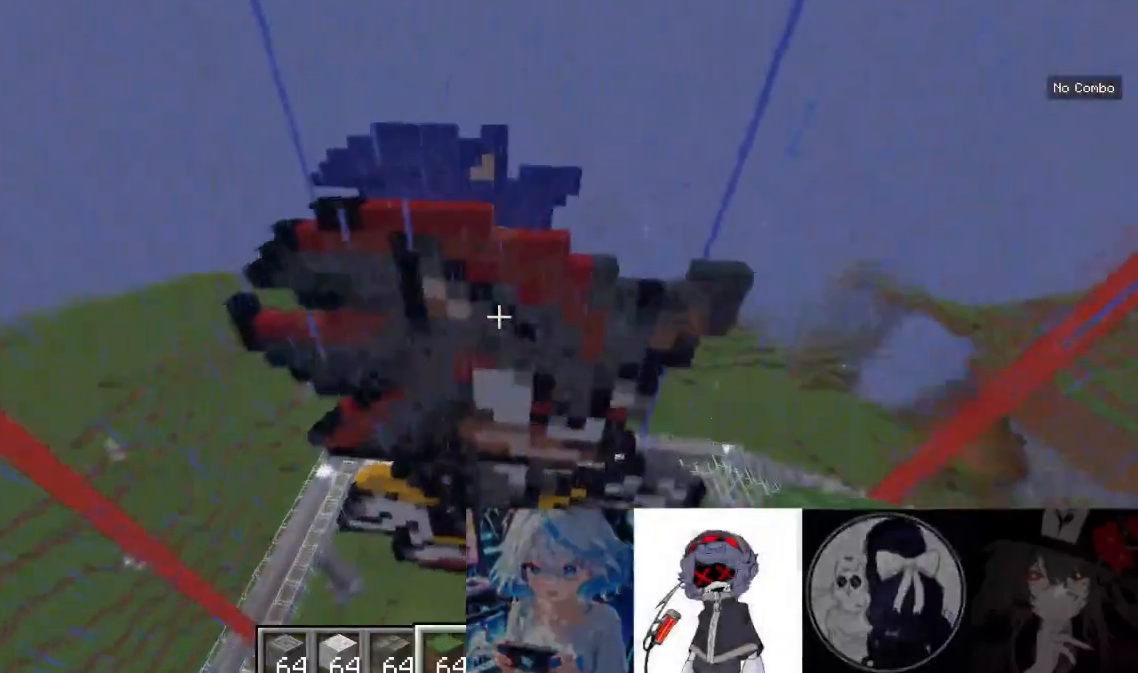
{"keys": ["w"], "mouse": [], "events": [[33, "d", "up"]]}
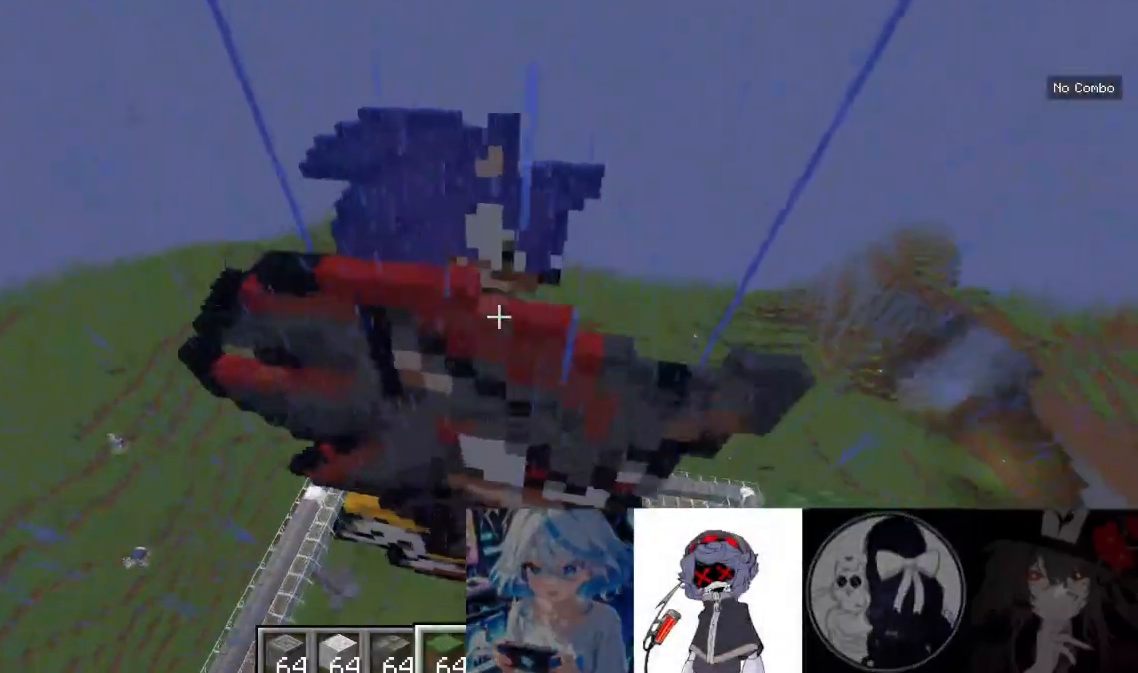
{"keys": ["w"], "mouse": [], "events": []}
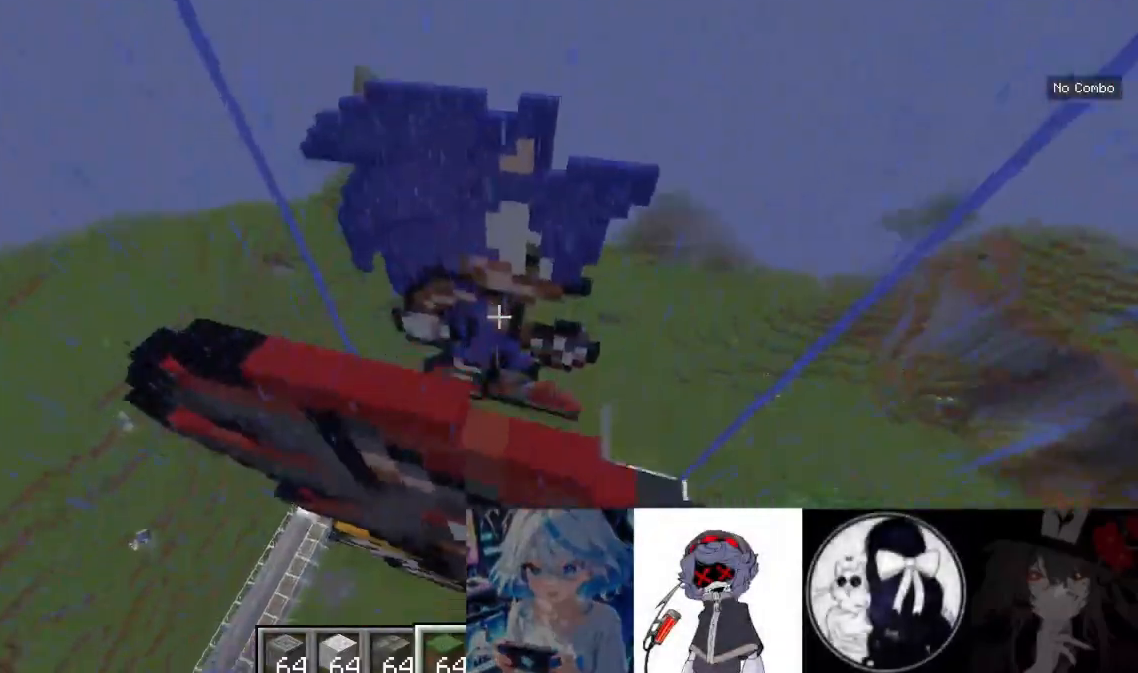
{"keys": ["w"], "mouse": [], "events": []}
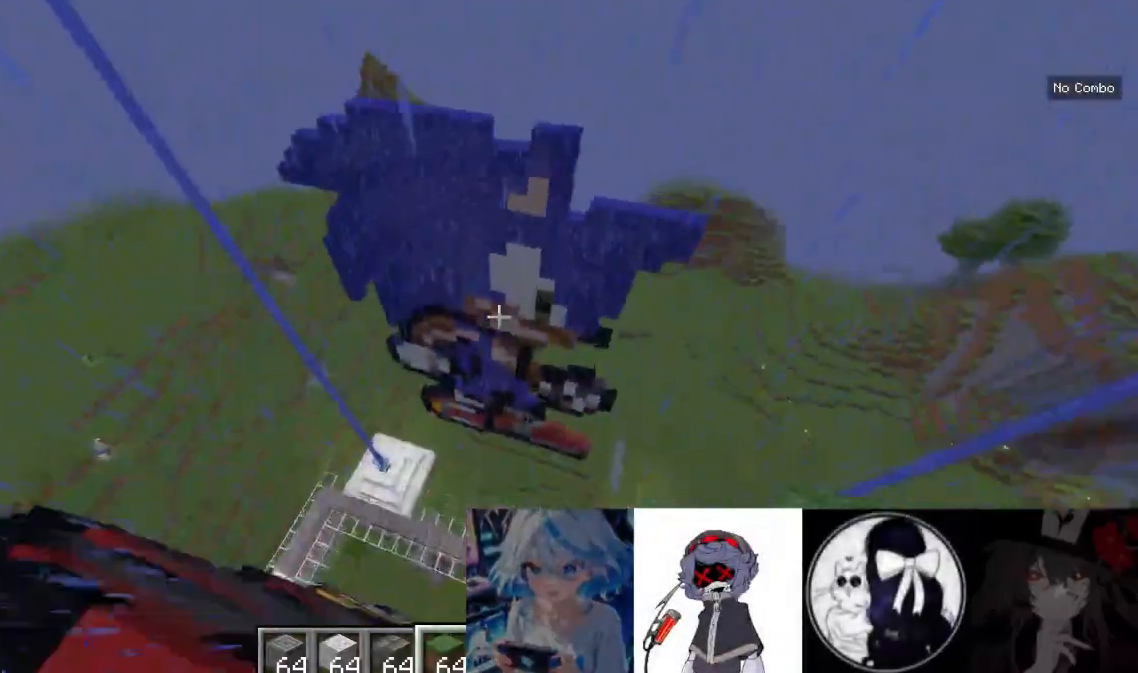
{"keys": ["d", "w"], "mouse": [], "events": [[267, "d", "down"]]}
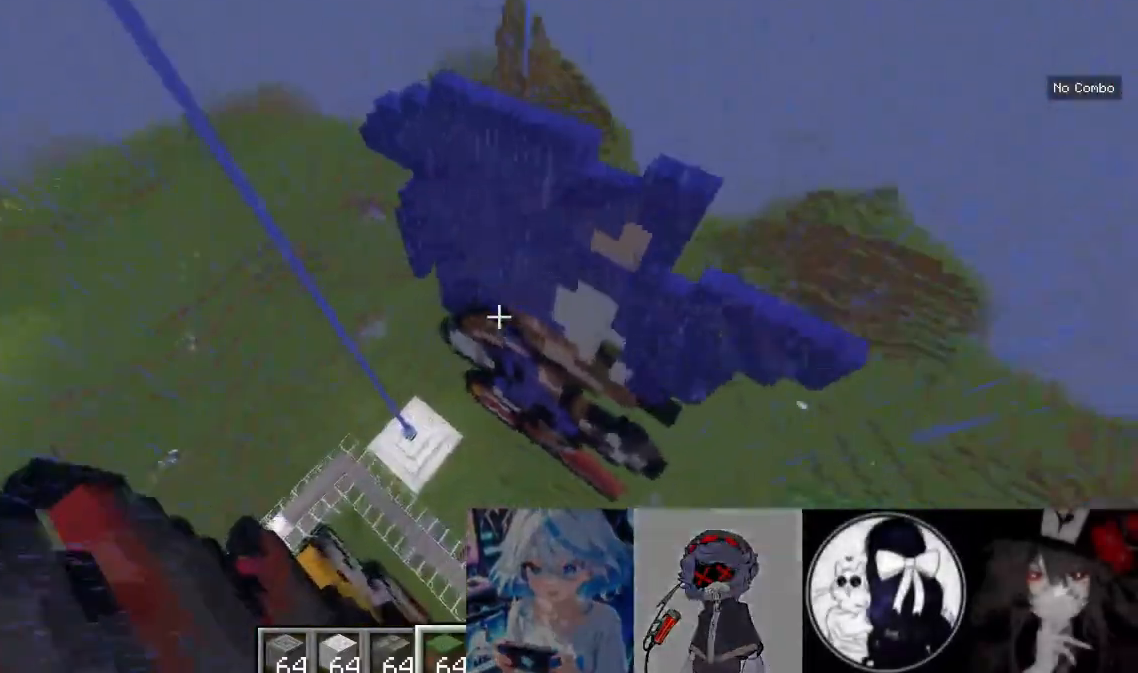
{"keys": ["d", "w"], "mouse": [], "events": []}
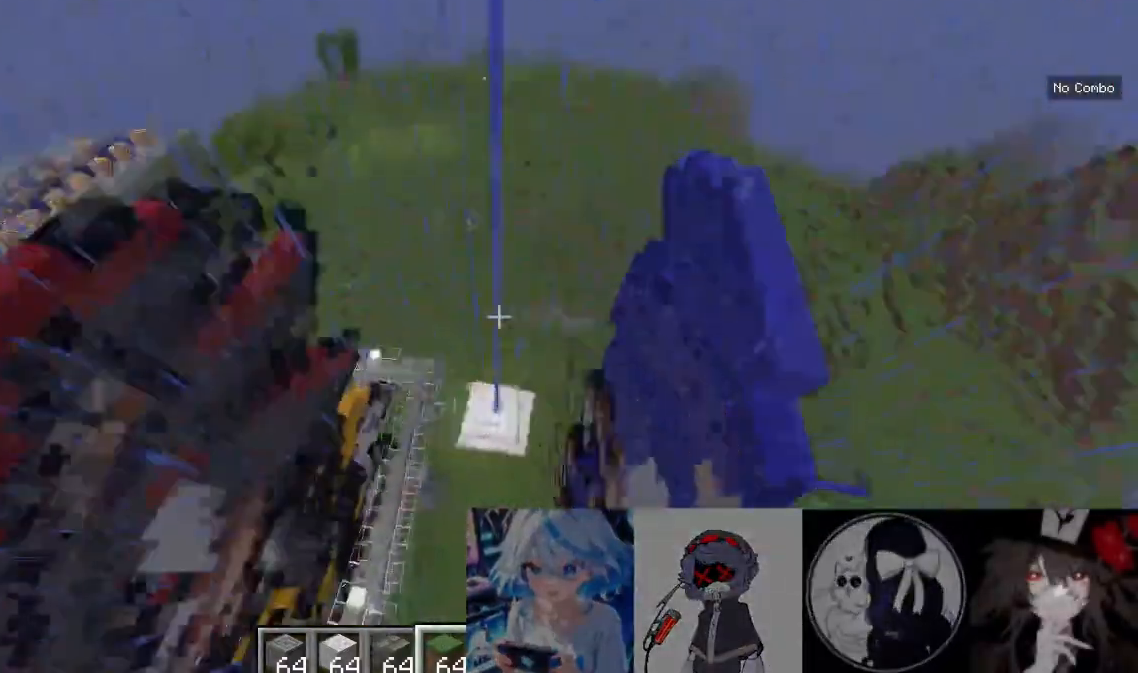
{"keys": ["d", "s"], "mouse": [], "events": [[100, "w", "up"], [367, "s", "down"]]}
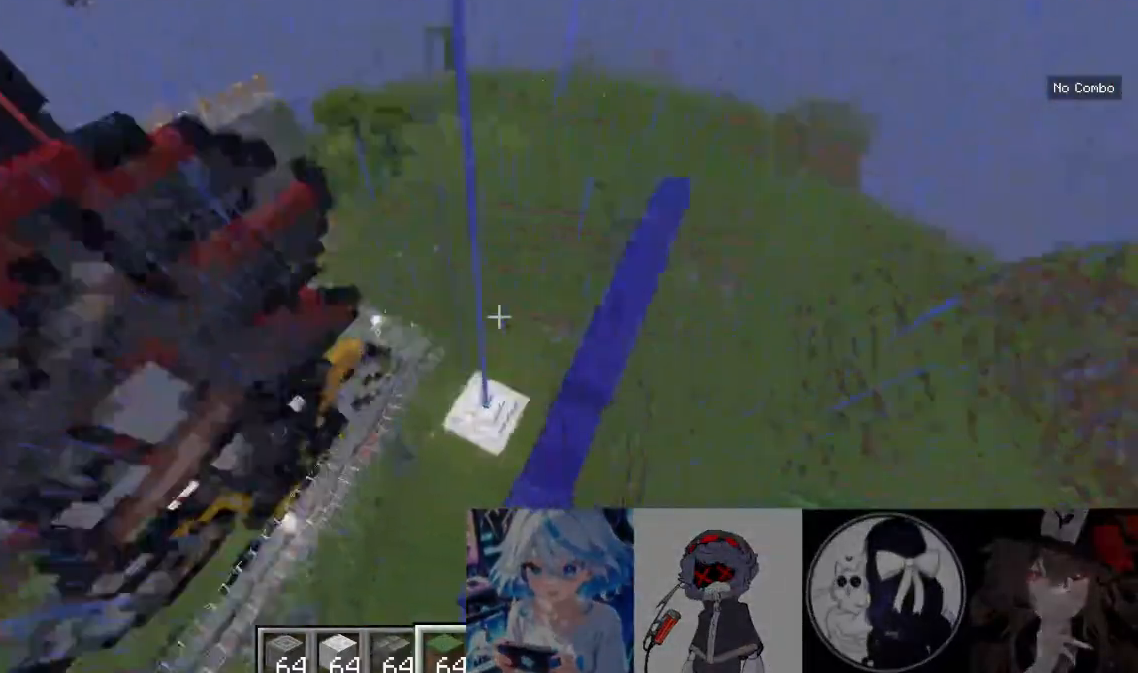
{"keys": ["w"], "mouse": [], "events": [[100, "d", "up"], [167, "s", "up"], [300, "w", "down"]]}
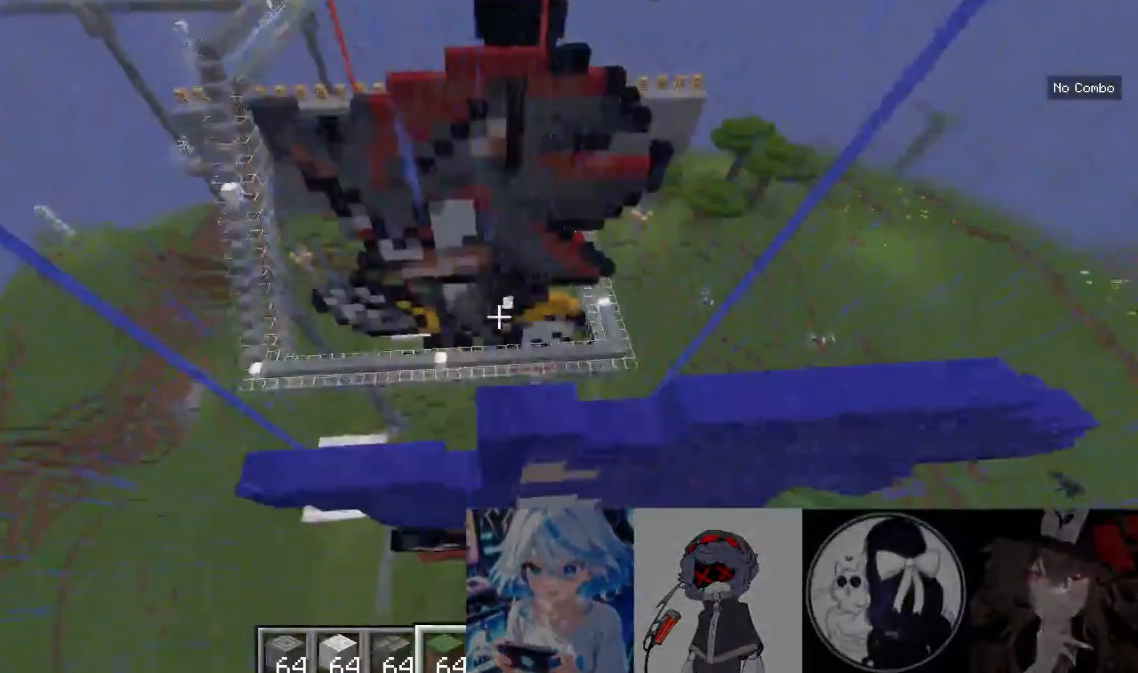
{"keys": ["a", "w"], "mouse": [], "events": [[367, "a", "down"]]}
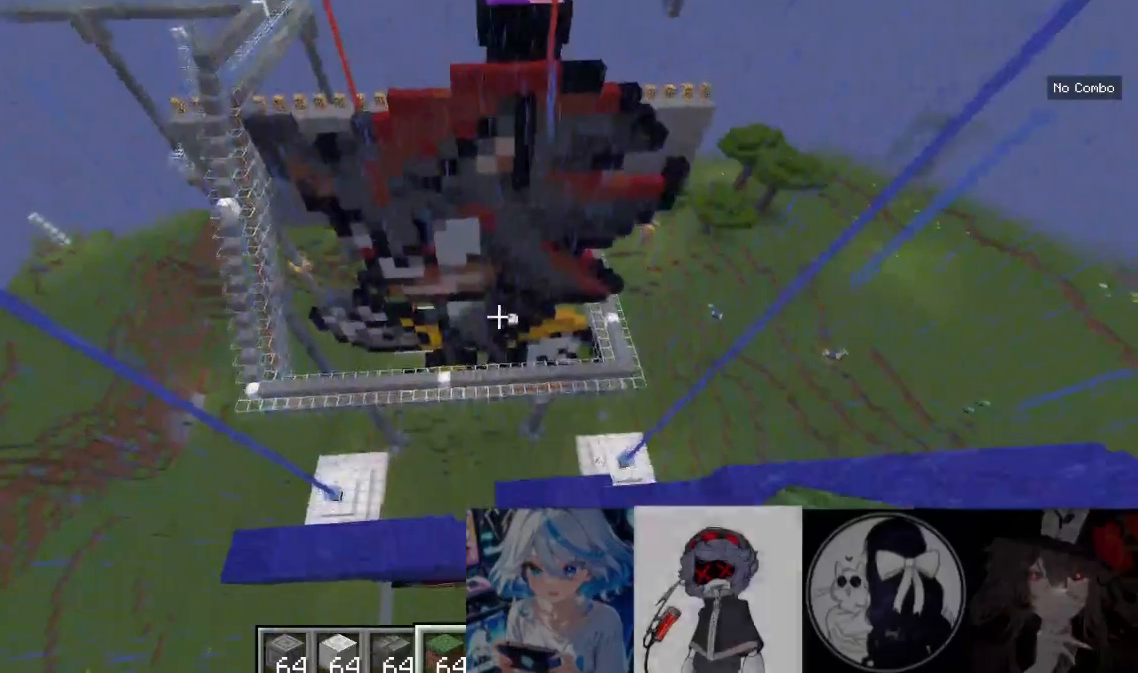
{"keys": ["a", "w"], "mouse": [], "events": []}
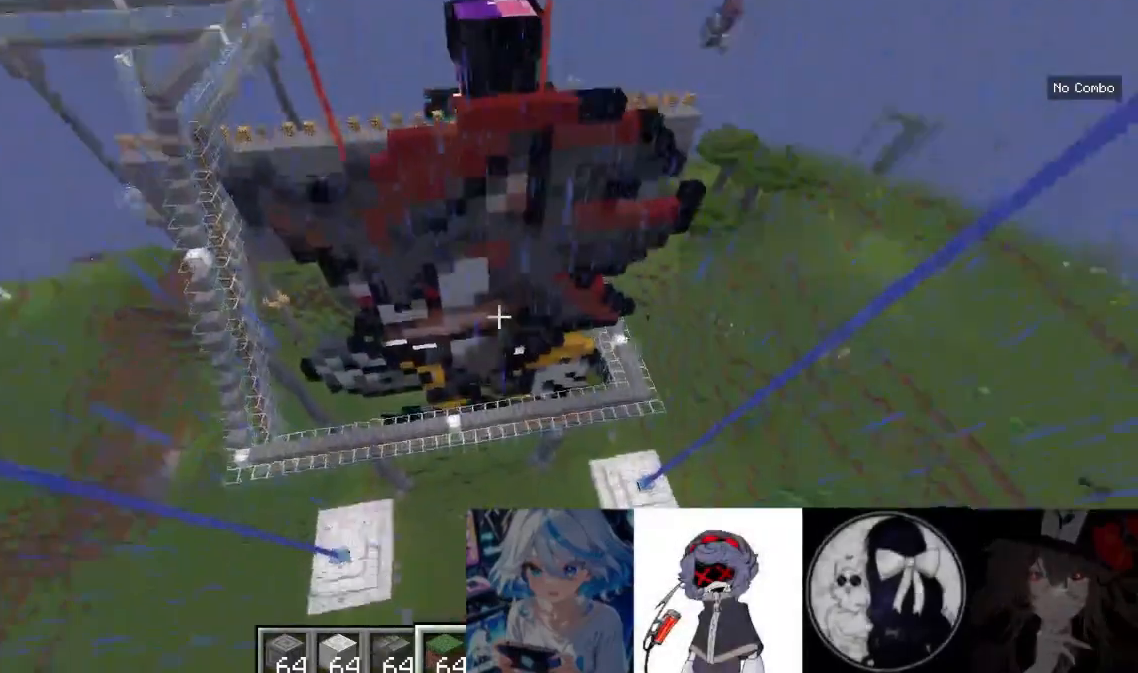
{"keys": ["a", "w"], "mouse": [], "events": []}
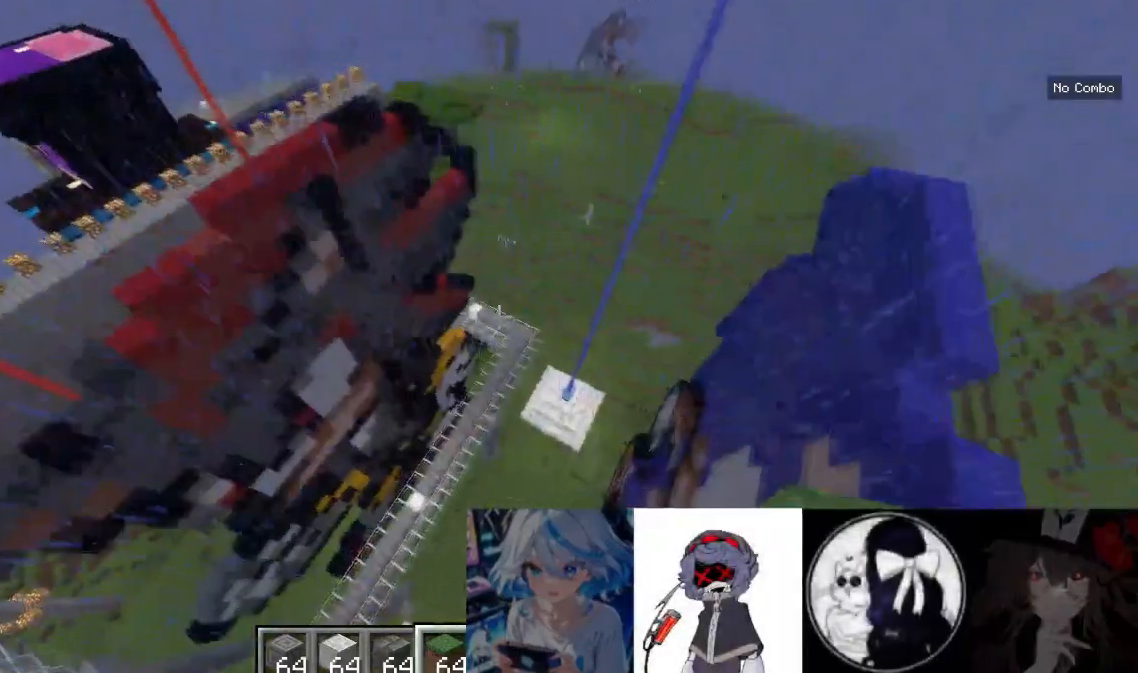
{"keys": ["d"], "mouse": [], "events": [[267, "a", "up"], [267, "d", "down"], [467, "w", "up"]]}
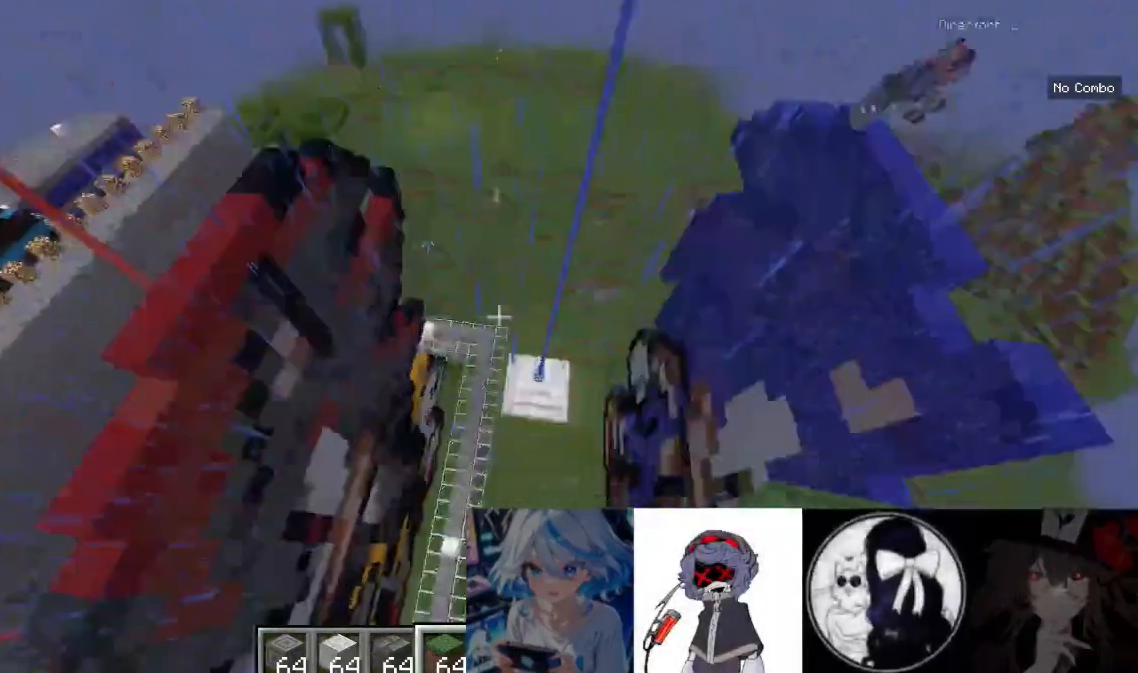
{"keys": [], "mouse": [], "events": [[433, "d", "up"]]}
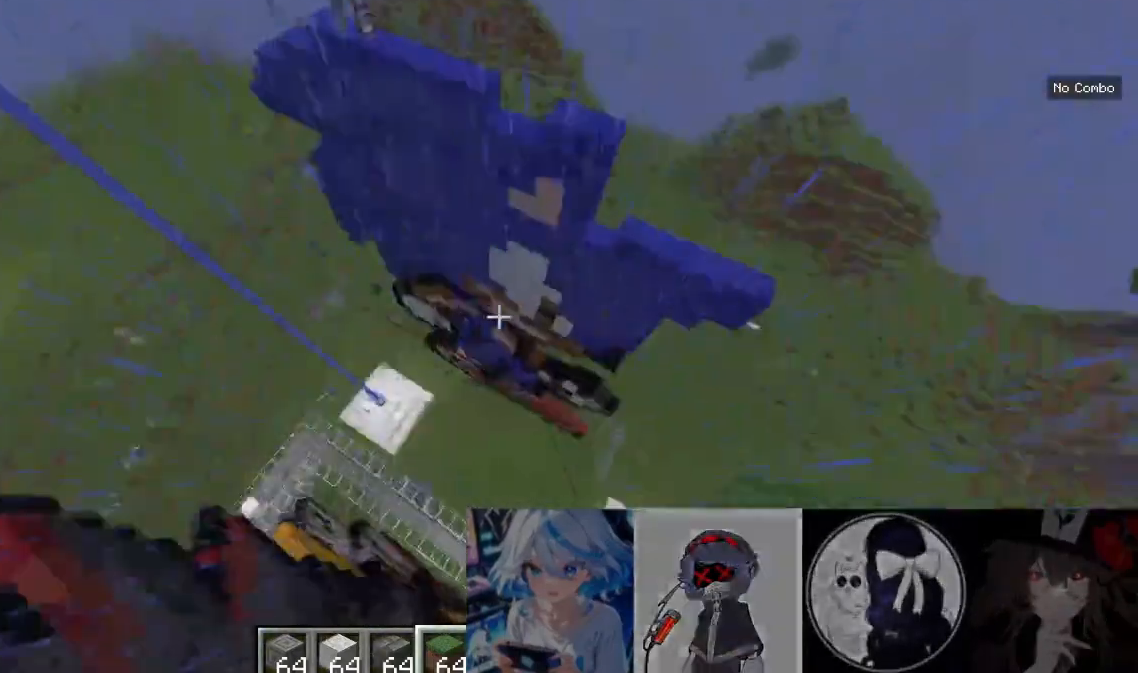
{"keys": [], "mouse": [], "events": []}
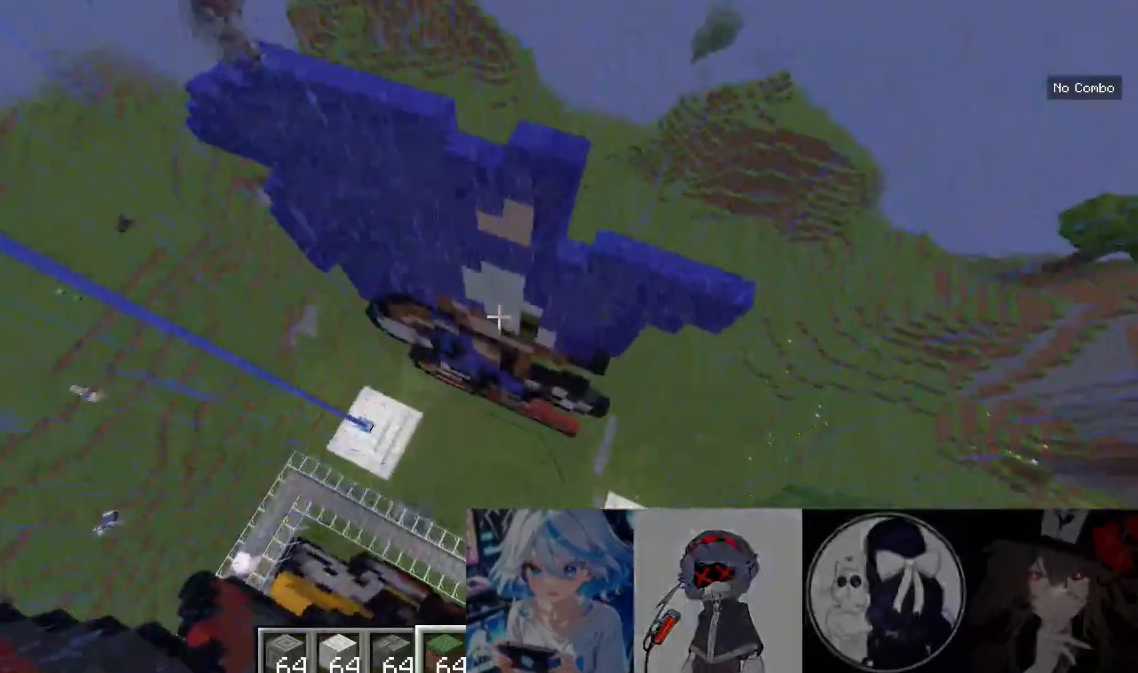
{"keys": [], "mouse": [], "events": []}
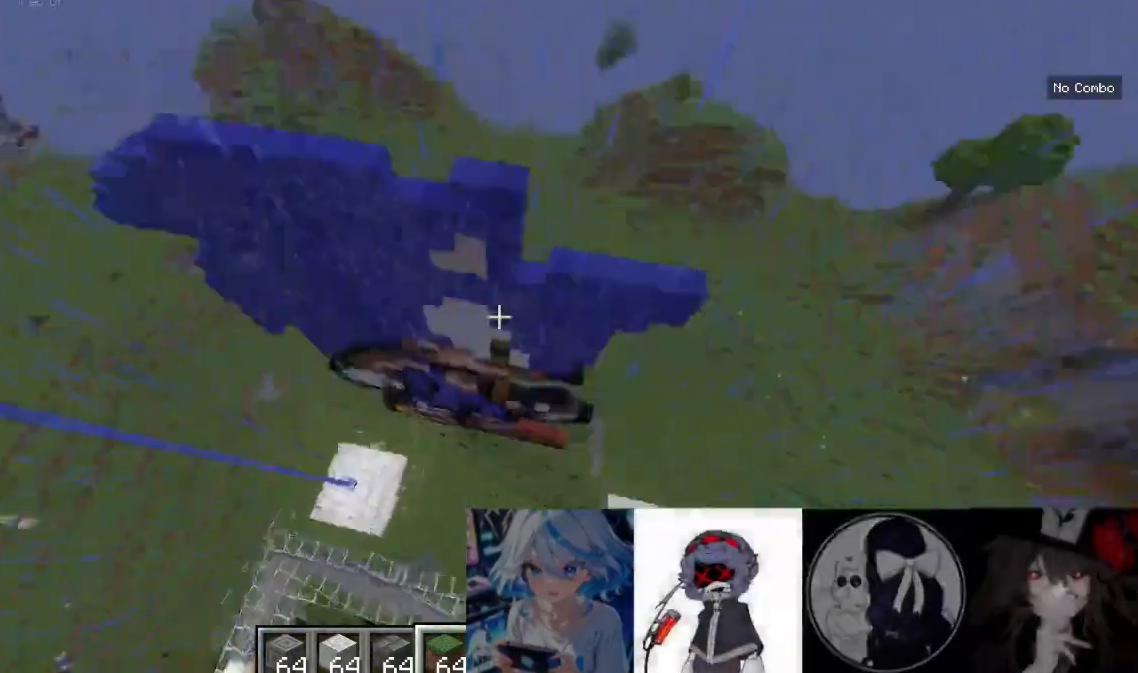
{"keys": ["s"], "mouse": [], "events": [[433, "s", "down"]]}
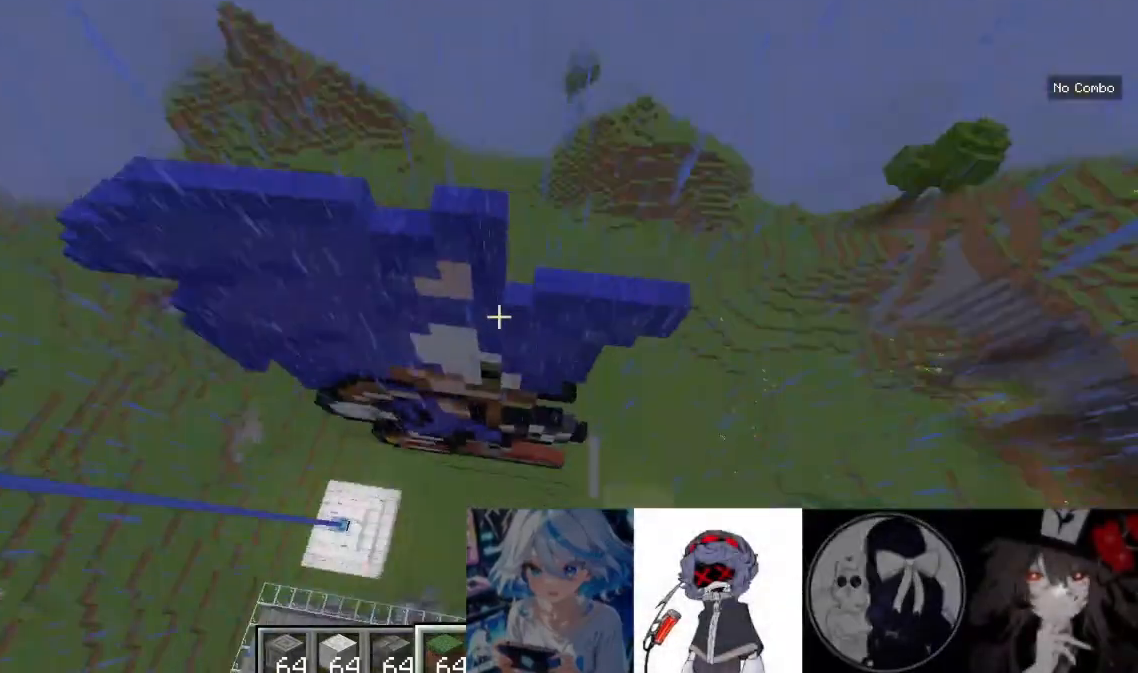
{"keys": ["s"], "mouse": [], "events": []}
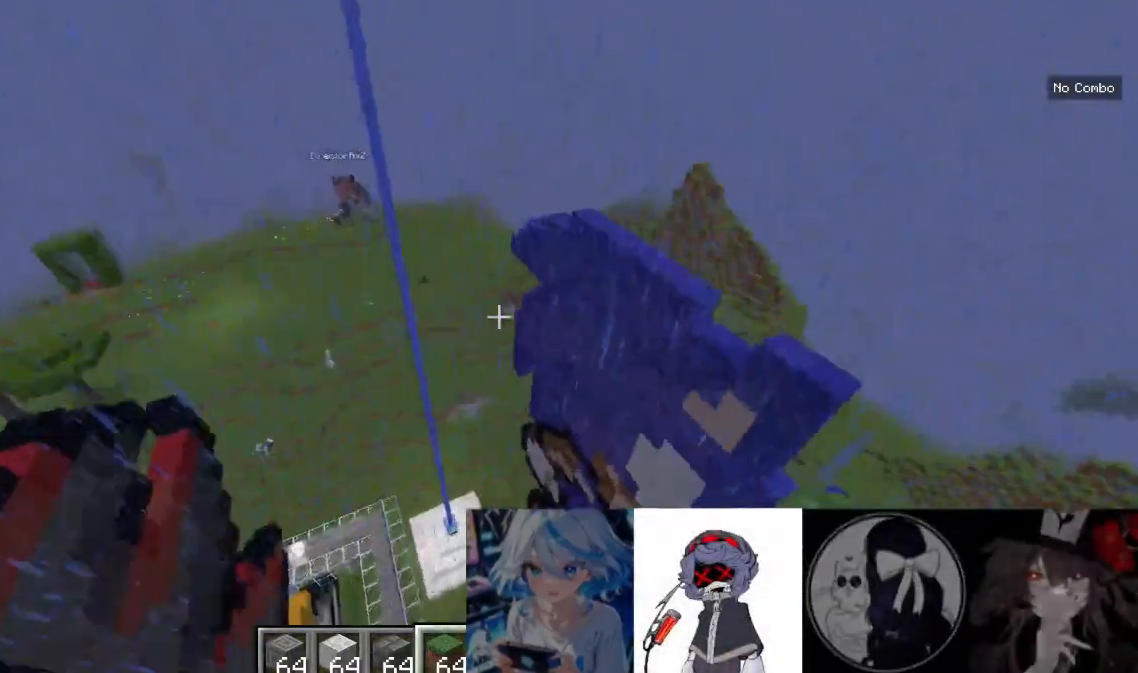
{"keys": [], "mouse": [], "events": [[100, "s", "up"], [167, "w", "down"], [500, "w", "up"]]}
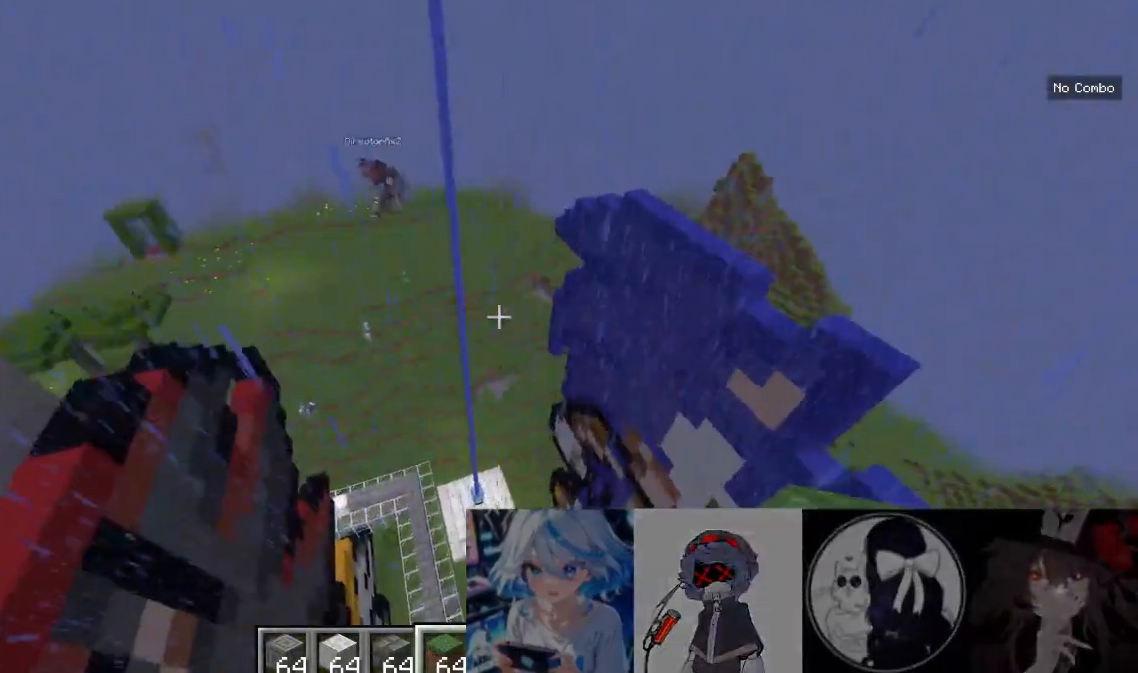
{"keys": [], "mouse": [], "events": []}